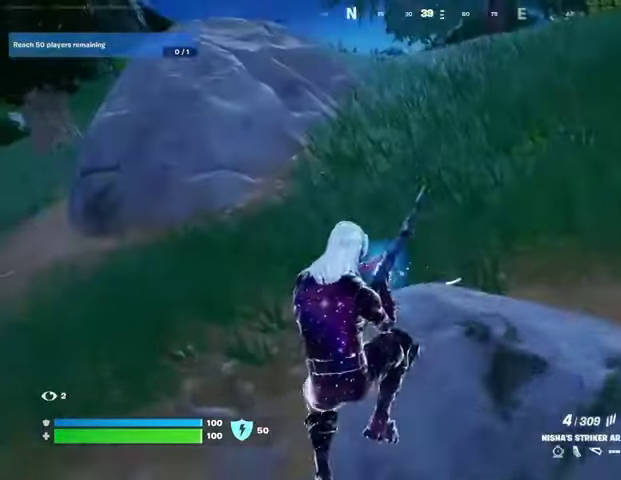
Gameplay with a controller (PlayStation layout); each line is a JSON object with the inputs held at the frame after it. "events" lists button and stick changes between this image and that frame as [ms after this image, input, new state], when the widget could be followed in between.
{"buttons": [], "left_stick": "up", "right_stick": "center", "events": [[33, "left_stick", "up"], [133, "right_stick", "up-right"], [233, "right_stick", "center"]]}
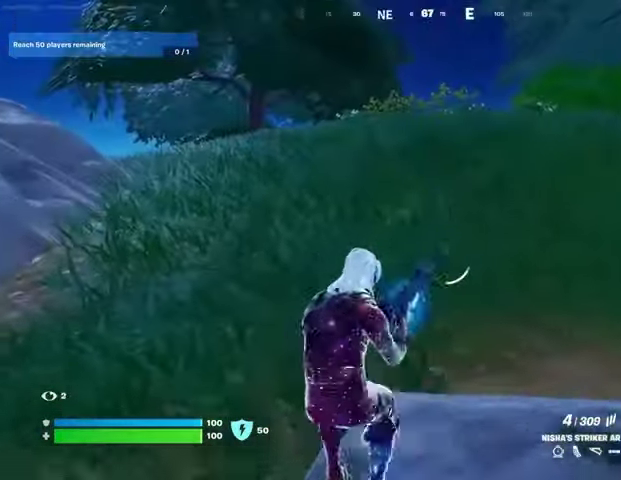
{"buttons": [], "left_stick": "up", "right_stick": "center", "events": [[300, "right_stick", "left"], [367, "right_stick", "center"]]}
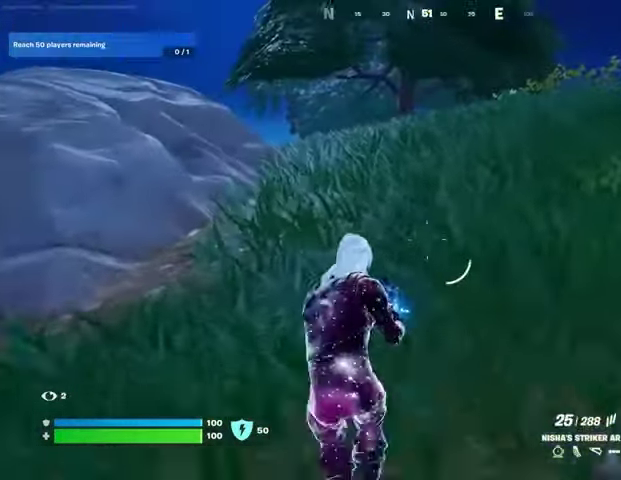
{"buttons": [], "left_stick": "up", "right_stick": "center", "events": [[133, "L1", "down"], [200, "L1", "up"], [233, "L3", "down"], [333, "left_stick", "up-right"], [367, "L3", "up"], [433, "left_stick", "up"]]}
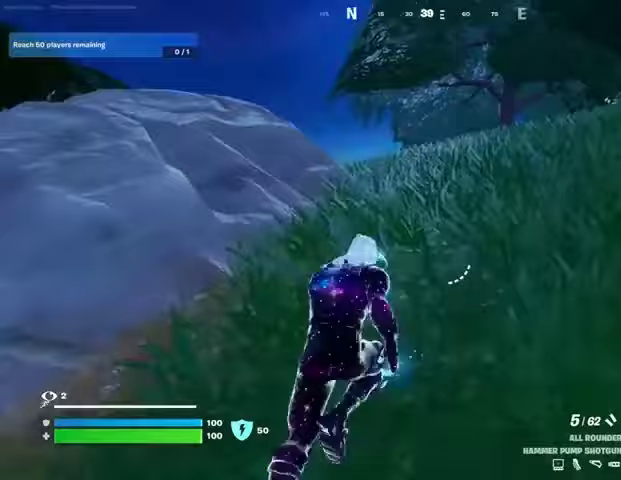
{"buttons": [], "left_stick": "up", "right_stick": "center", "events": []}
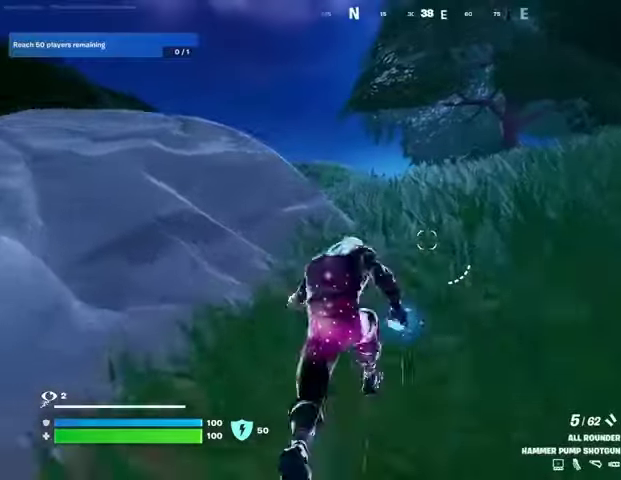
{"buttons": [], "left_stick": "up", "right_stick": "center", "events": [[233, "DPAD_RIGHT", "down"], [367, "DPAD_RIGHT", "up"]]}
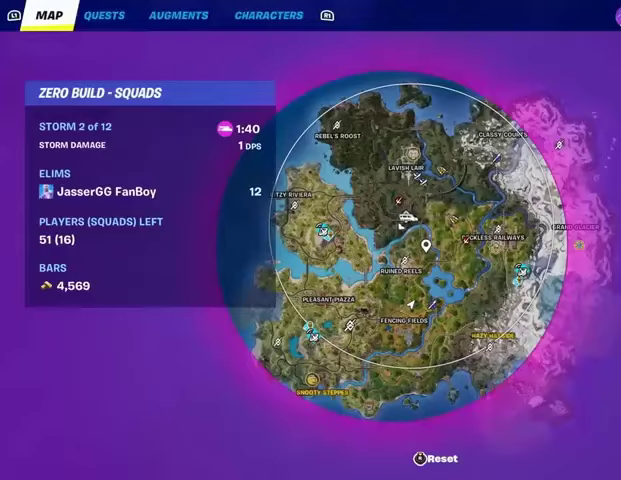
{"buttons": [], "left_stick": "up", "right_stick": "center", "events": []}
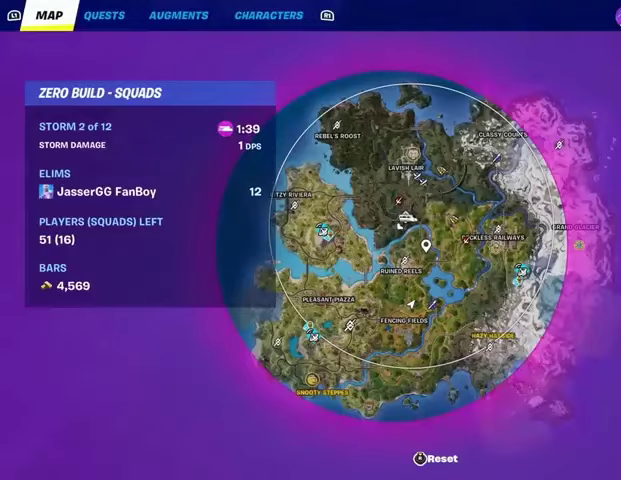
{"buttons": [], "left_stick": "up", "right_stick": "center", "events": [[433, "CIRCLE", "down"], [500, "CIRCLE", "up"]]}
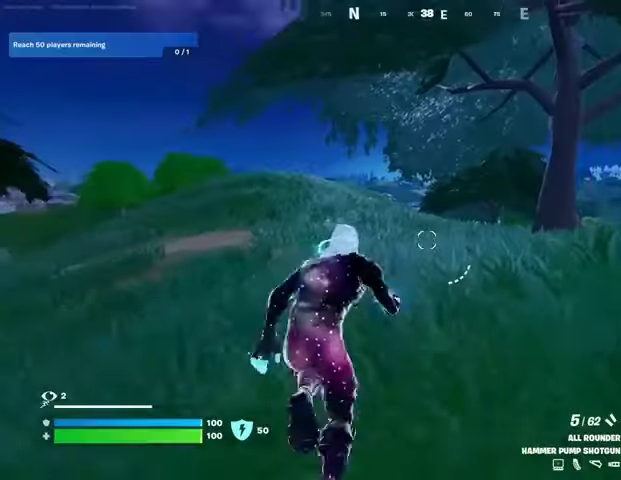
{"buttons": [], "left_stick": "up", "right_stick": "center", "events": []}
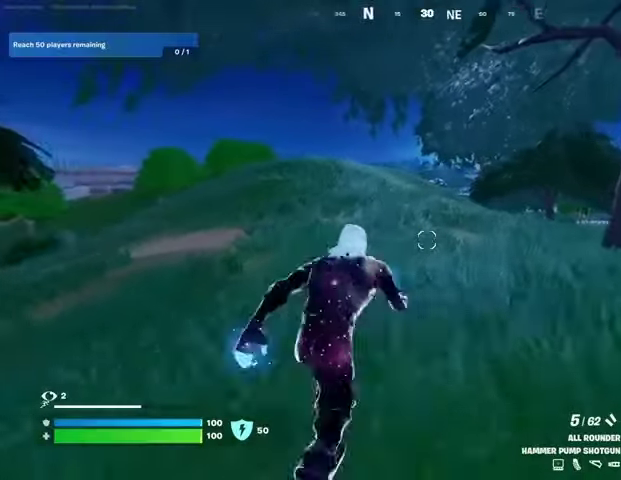
{"buttons": [], "left_stick": "up-left", "right_stick": "center", "events": [[333, "right_stick", "right"], [367, "left_stick", "up-left"], [433, "right_stick", "center"]]}
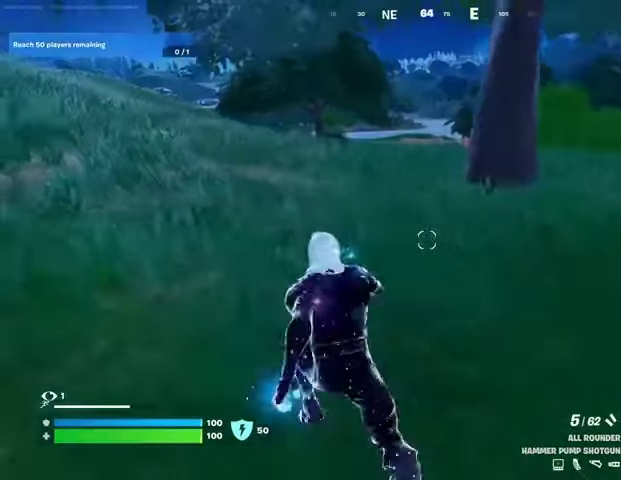
{"buttons": [], "left_stick": "up-left", "right_stick": "center", "events": []}
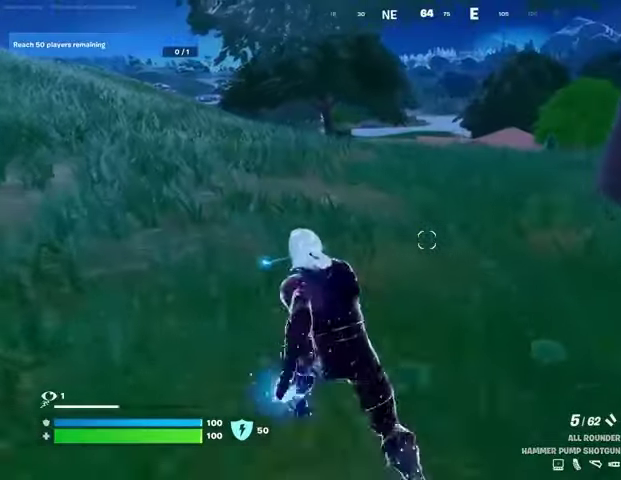
{"buttons": [], "left_stick": "up", "right_stick": "center", "events": [[33, "left_stick", "up"], [400, "CROSS", "down"], [467, "CROSS", "up"]]}
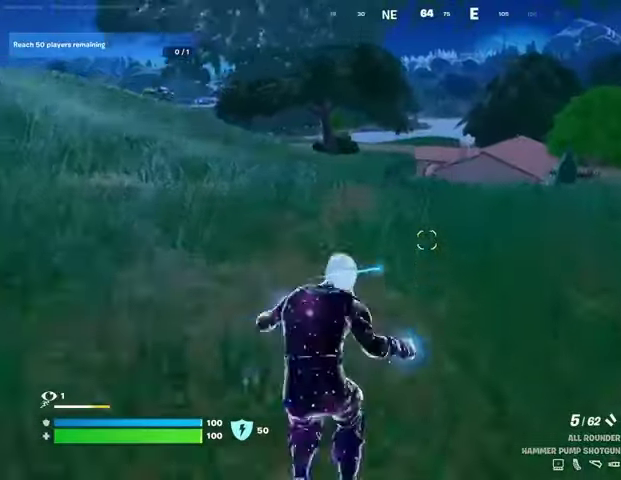
{"buttons": [], "left_stick": "up", "right_stick": "center", "events": []}
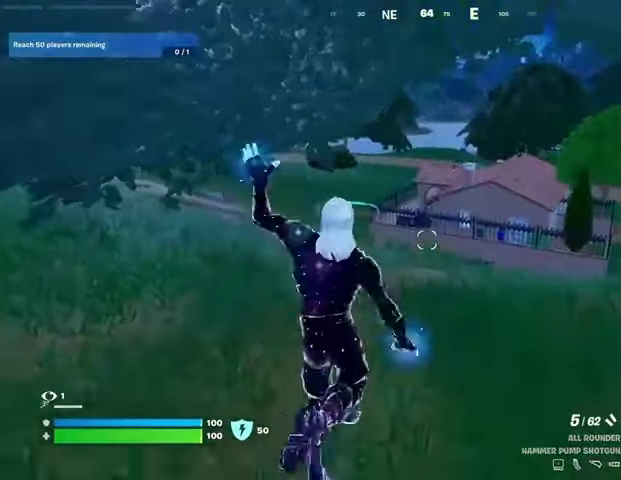
{"buttons": [], "left_stick": "up-right", "right_stick": "center", "events": [[100, "right_stick", "up-left"], [200, "R3", "down"], [200, "right_stick", "center"], [300, "R3", "up"], [300, "left_stick", "up-right"], [300, "right_stick", "left"], [500, "right_stick", "center"]]}
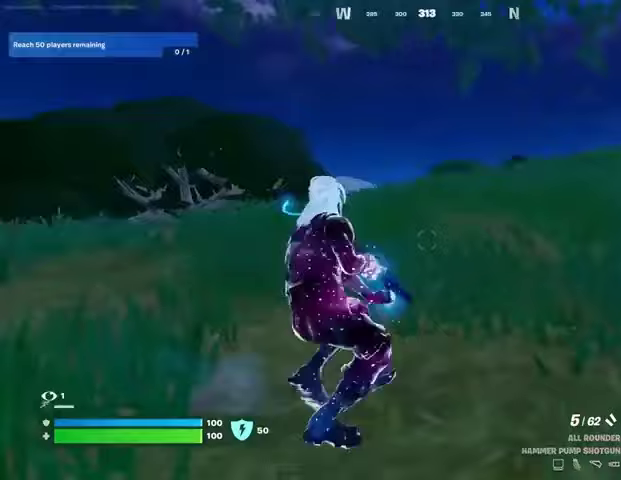
{"buttons": ["SQUARE"], "left_stick": "down-right", "right_stick": "center", "events": [[100, "CROSS", "down"], [167, "CROSS", "up"], [167, "right_stick", "down-left"], [233, "left_stick", "right"], [267, "right_stick", "center"], [300, "SQUARE", "down"], [367, "left_stick", "down-right"], [400, "SQUARE", "up"], [467, "SQUARE", "down"]]}
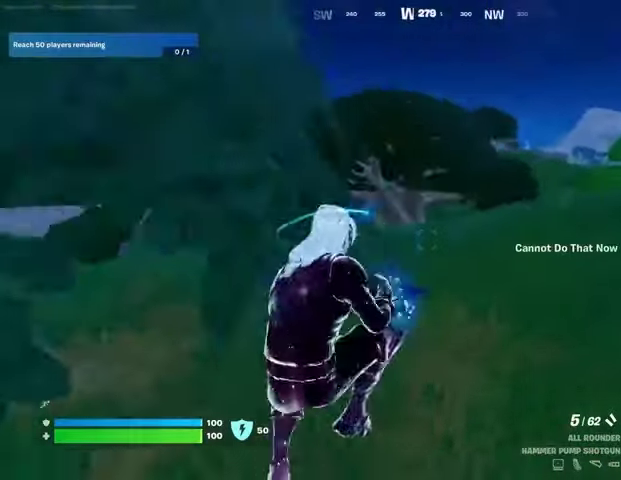
{"buttons": ["R3"], "left_stick": "right", "right_stick": "center", "events": [[33, "SQUARE", "up"], [67, "left_stick", "right"], [100, "SQUARE", "down"], [167, "SQUARE", "up"], [433, "R3", "down"]]}
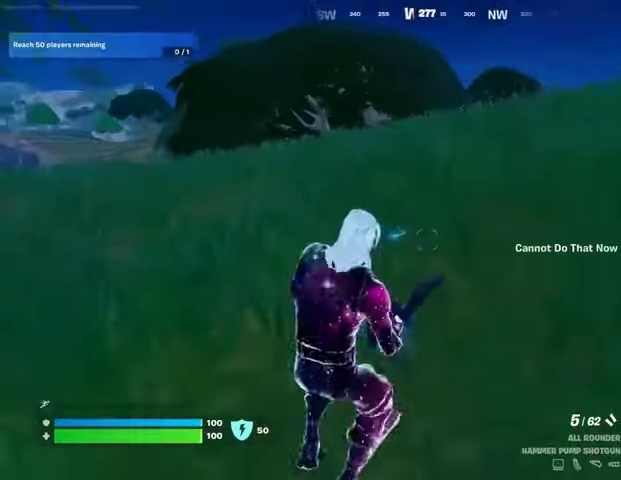
{"buttons": [], "left_stick": "up-right", "right_stick": "center", "events": [[33, "R3", "up"], [67, "left_stick", "up-right"], [67, "right_stick", "right"], [333, "CROSS", "down"], [400, "right_stick", "center"], [433, "CROSS", "up"]]}
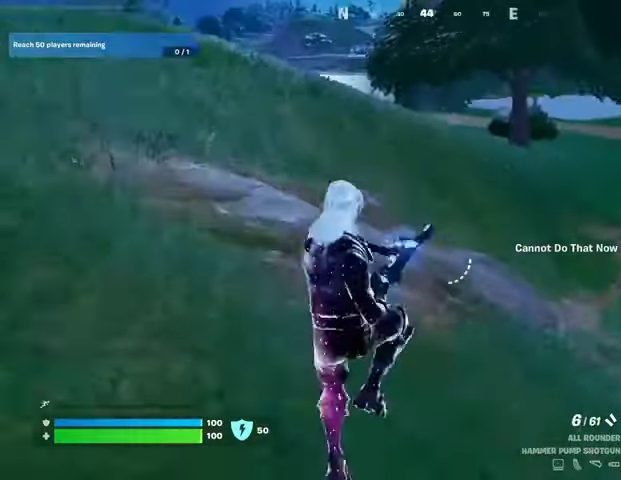
{"buttons": [], "left_stick": "up-right", "right_stick": "center", "events": []}
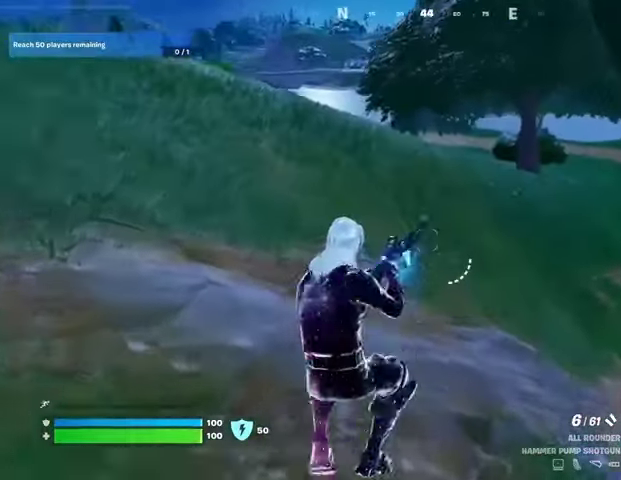
{"buttons": [], "left_stick": "up", "right_stick": "center", "events": [[67, "right_stick", "right"], [200, "right_stick", "center"], [300, "left_stick", "up"]]}
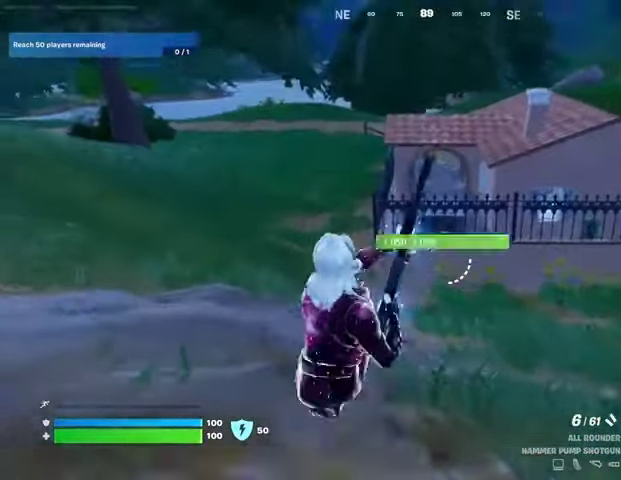
{"buttons": ["R1"], "left_stick": "up", "right_stick": "center", "events": [[367, "TRIANGLE", "down"], [467, "TRIANGLE", "up"], [500, "R1", "down"]]}
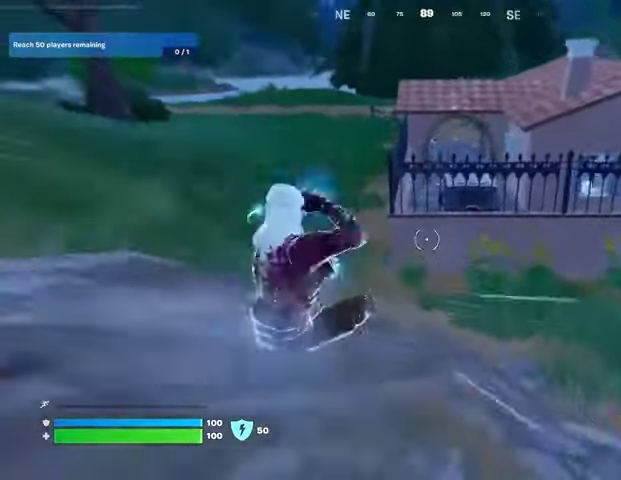
{"buttons": [], "left_stick": "up", "right_stick": "center", "events": [[33, "TRIANGLE", "down"], [100, "R1", "up"], [100, "TRIANGLE", "up"], [267, "L3", "down"], [367, "right_stick", "up"], [400, "L3", "up"], [467, "right_stick", "center"]]}
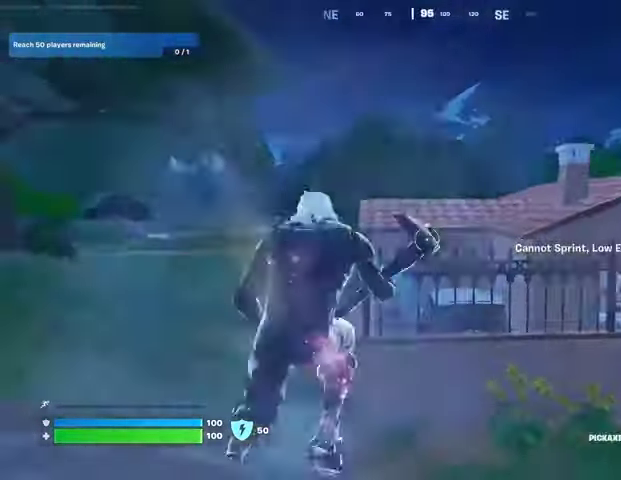
{"buttons": [], "left_stick": "up", "right_stick": "center", "events": []}
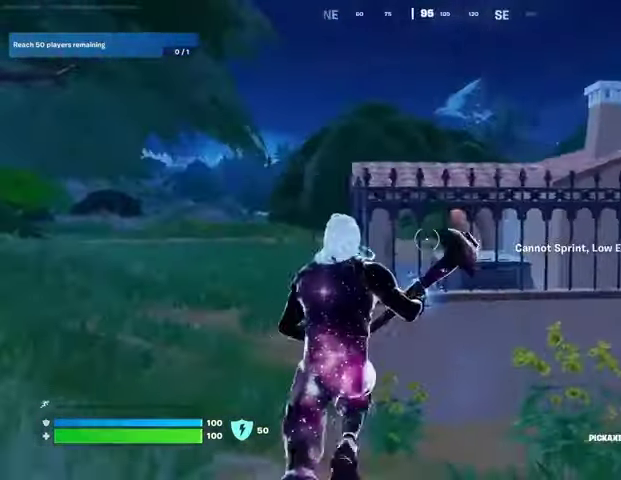
{"buttons": [], "left_stick": "up", "right_stick": "center", "events": [[200, "L3", "down"], [267, "L3", "up"], [300, "CROSS", "down"], [367, "CROSS", "up"]]}
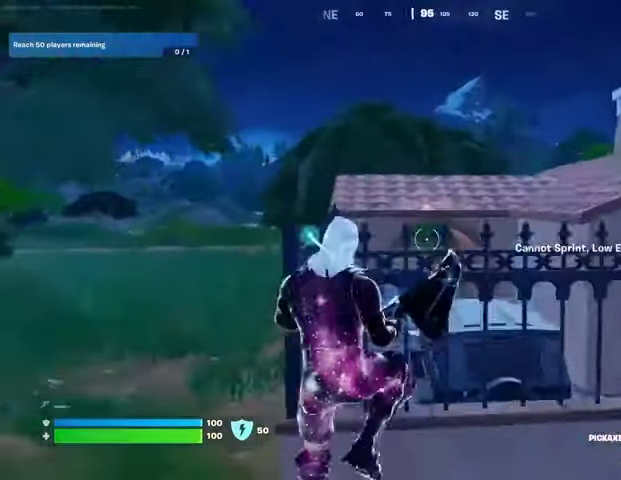
{"buttons": [], "left_stick": "up", "right_stick": "center", "events": [[33, "right_stick", "down"], [67, "left_stick", "center"], [100, "right_stick", "center"], [200, "CROSS", "down"], [267, "CROSS", "up"], [333, "left_stick", "up"]]}
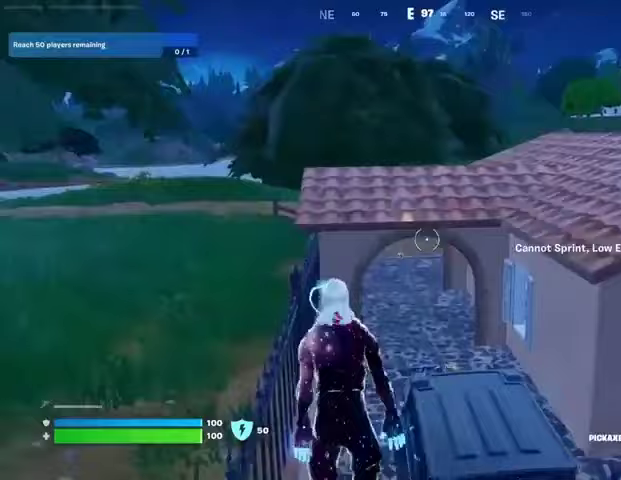
{"buttons": [], "left_stick": "up", "right_stick": "center", "events": []}
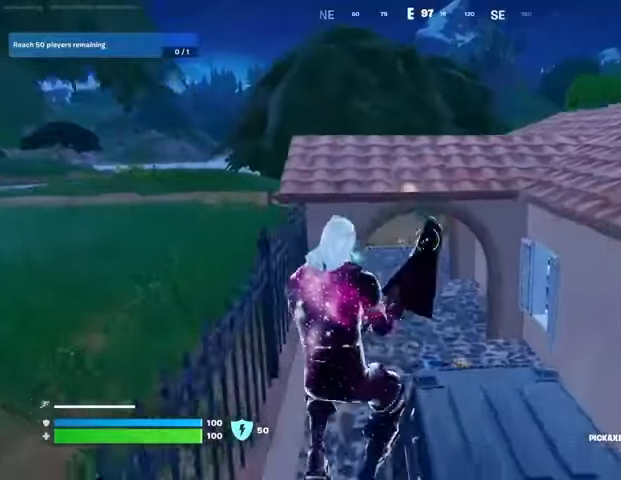
{"buttons": [], "left_stick": "up", "right_stick": "center", "events": [[133, "right_stick", "right"], [200, "right_stick", "center"], [233, "SQUARE", "down"], [300, "SQUARE", "up"], [333, "right_stick", "left"], [433, "right_stick", "center"]]}
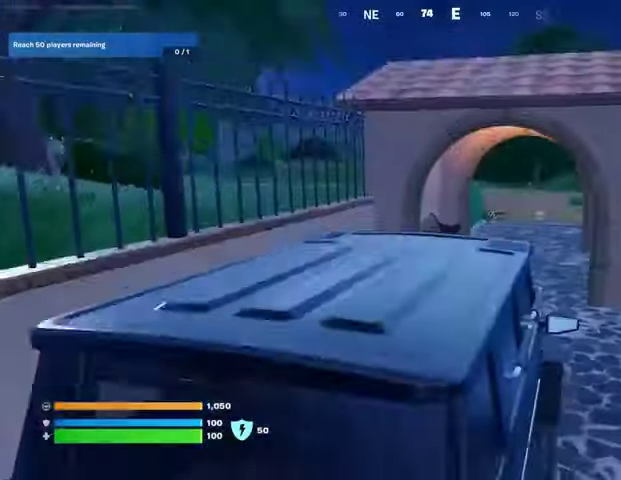
{"buttons": [], "left_stick": "up-right", "right_stick": "center", "events": [[267, "left_stick", "up-right"]]}
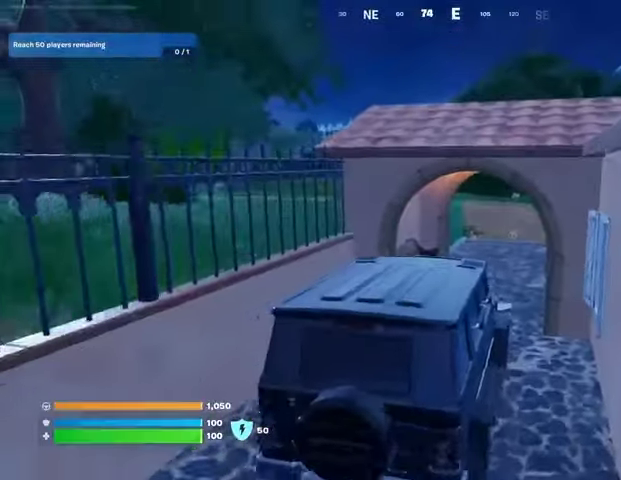
{"buttons": [], "left_stick": "up", "right_stick": "center", "events": [[200, "TRIANGLE", "down"], [200, "left_stick", "up"], [267, "TRIANGLE", "up"]]}
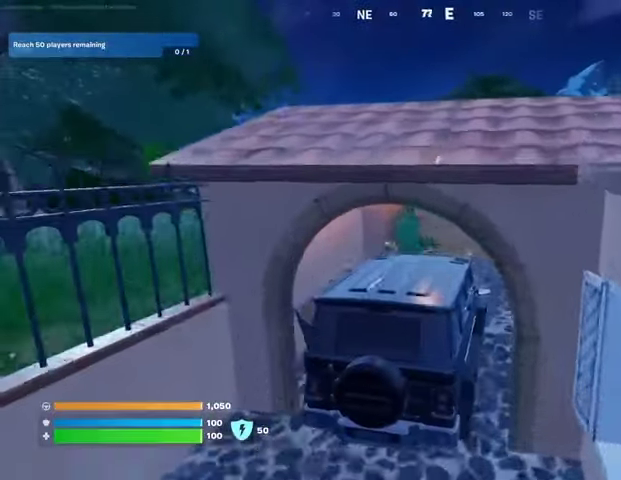
{"buttons": [], "left_stick": "up", "right_stick": "center", "events": []}
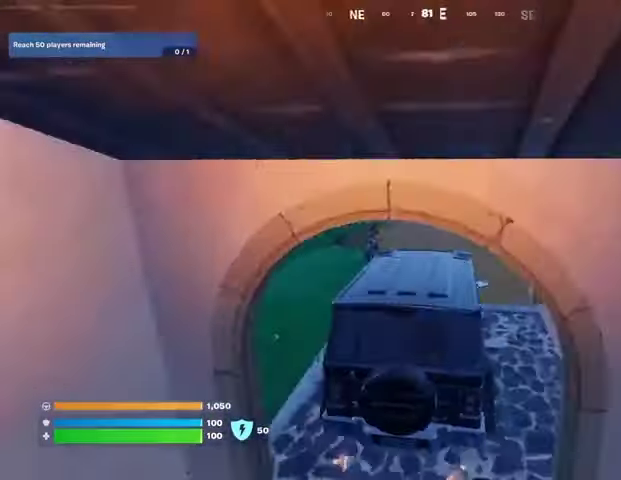
{"buttons": [], "left_stick": "left", "right_stick": "center", "events": [[267, "left_stick", "up-left"], [400, "left_stick", "left"]]}
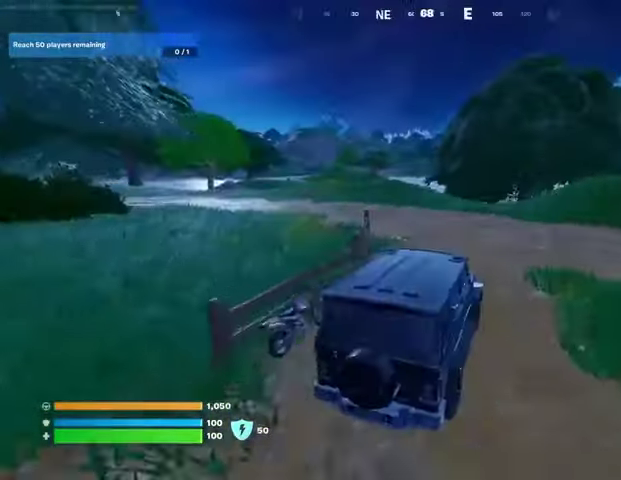
{"buttons": [], "left_stick": "left", "right_stick": "center", "events": []}